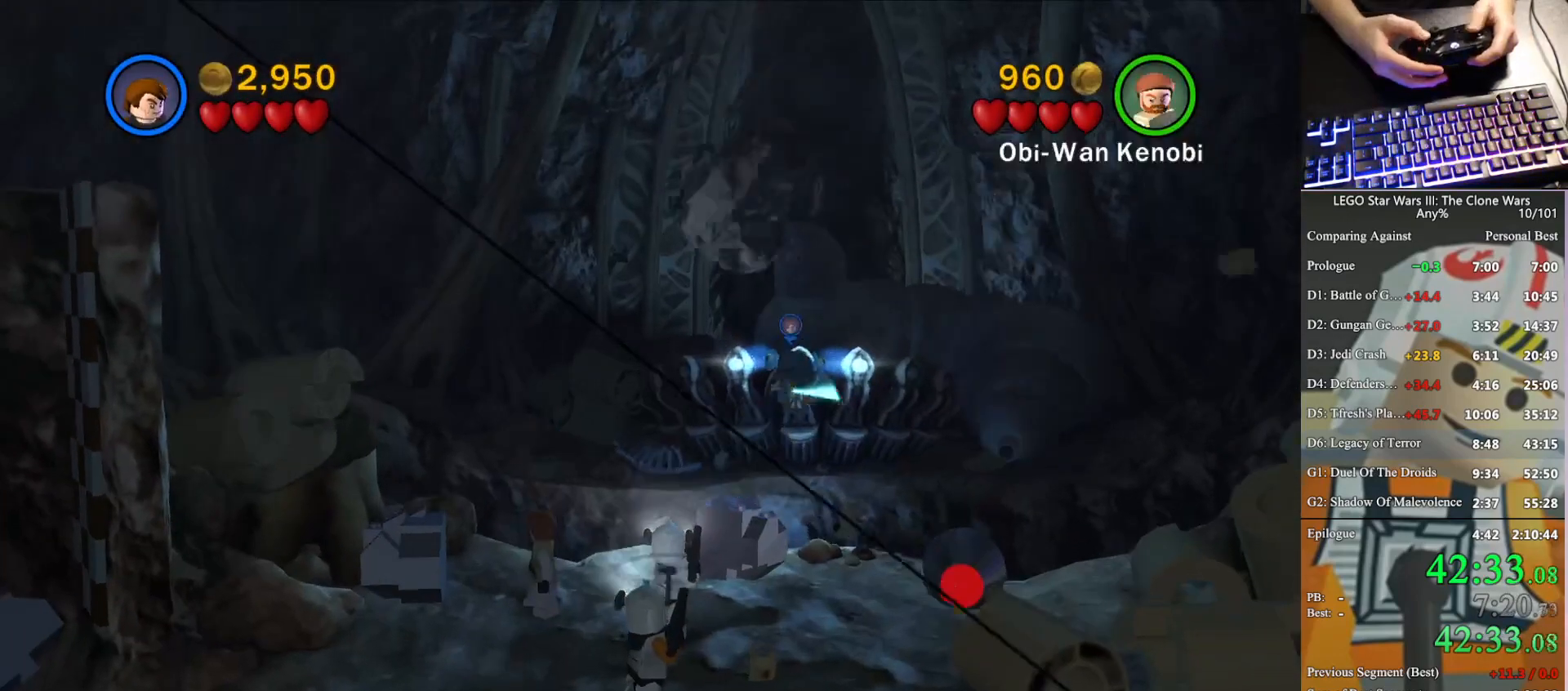
Gameplay with a controller (Xbox layout); each line is a JSON object with the inputs held at the frame after it. "button_events" lists button changes between this image and that frame as [ms after this image, input, new state], when the widget could be followed in between (sticks are given only as held states). This document gives stick clicks only as held states, not as events. Not read: keyboard_mouse.
{"buttons": [], "left_stick": "center", "right_stick": "center", "button_events": []}
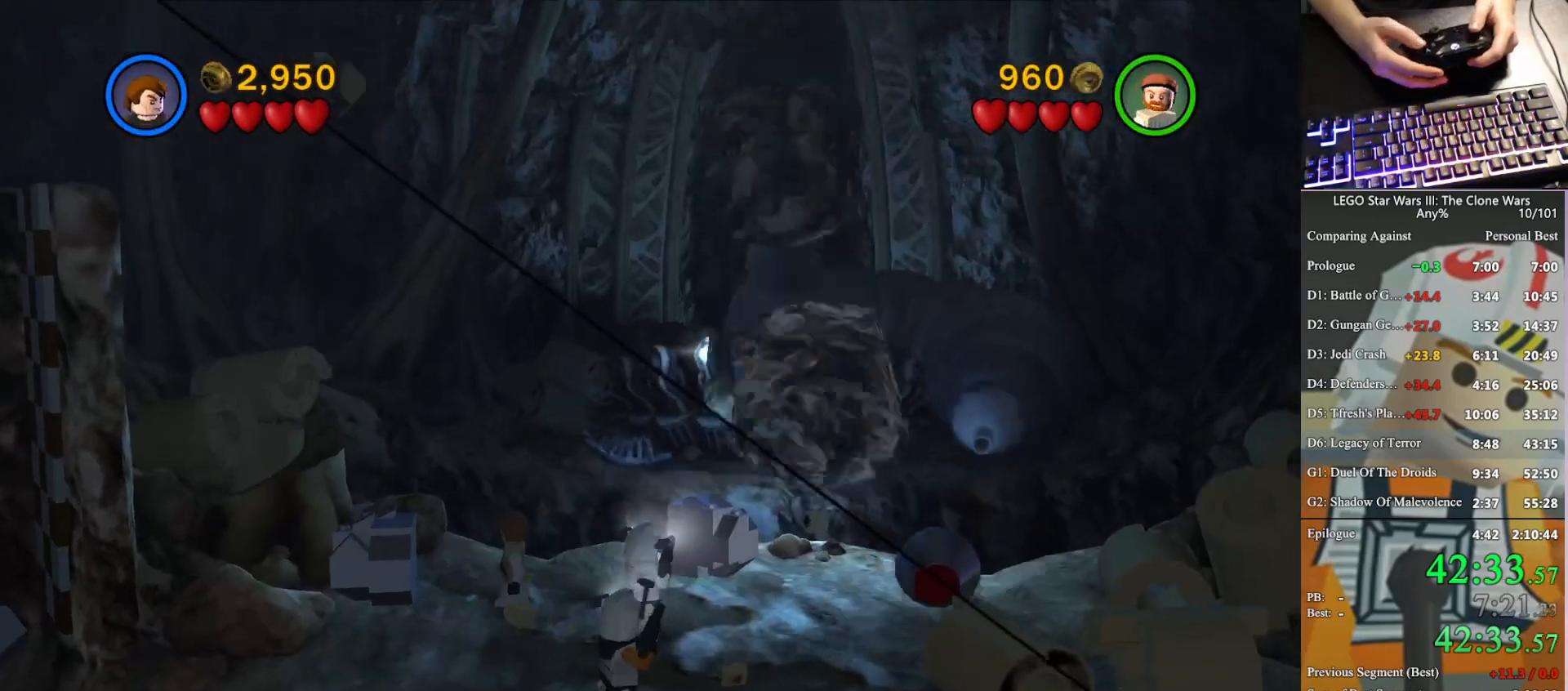
{"buttons": [], "left_stick": "down-left", "right_stick": "center", "button_events": []}
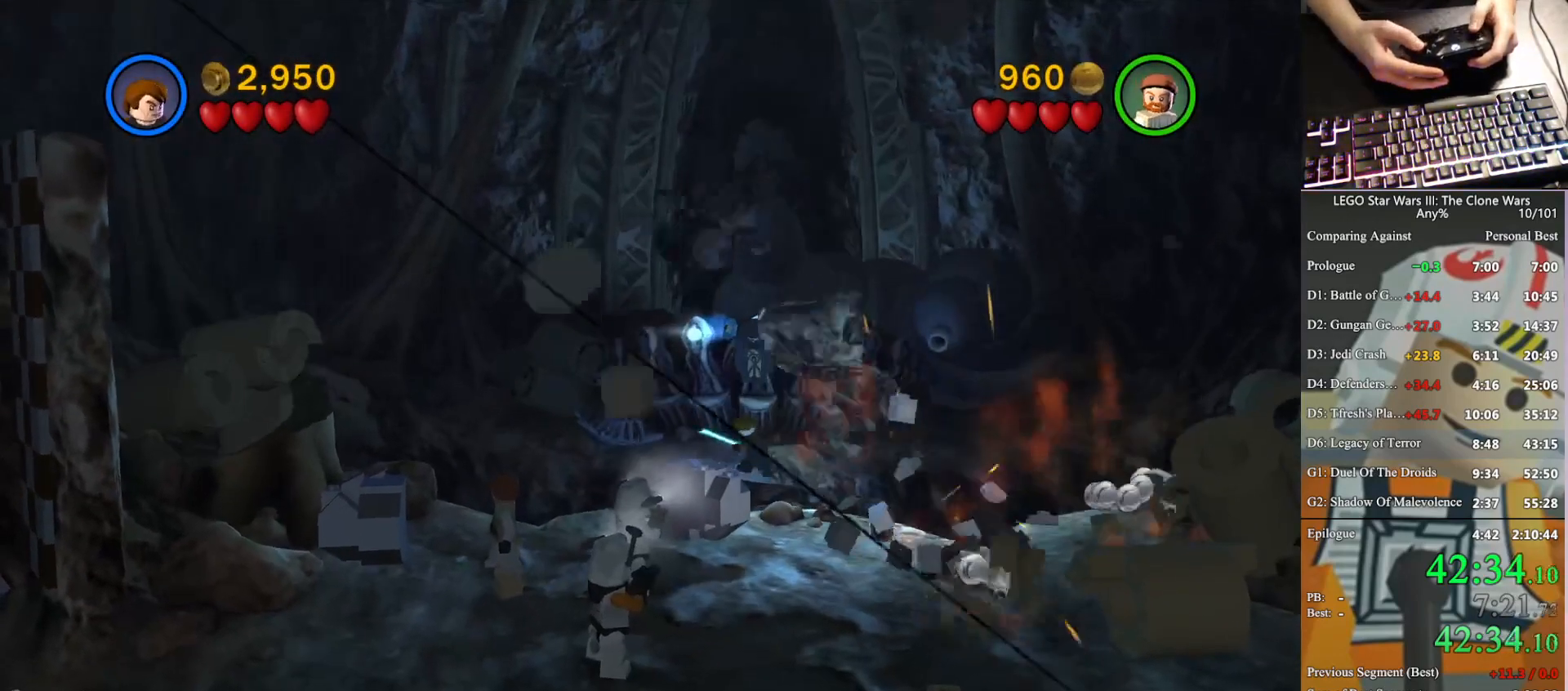
{"buttons": [], "left_stick": "up", "right_stick": "center", "button_events": [[400, "B", "down"], [500, "B", "up"]]}
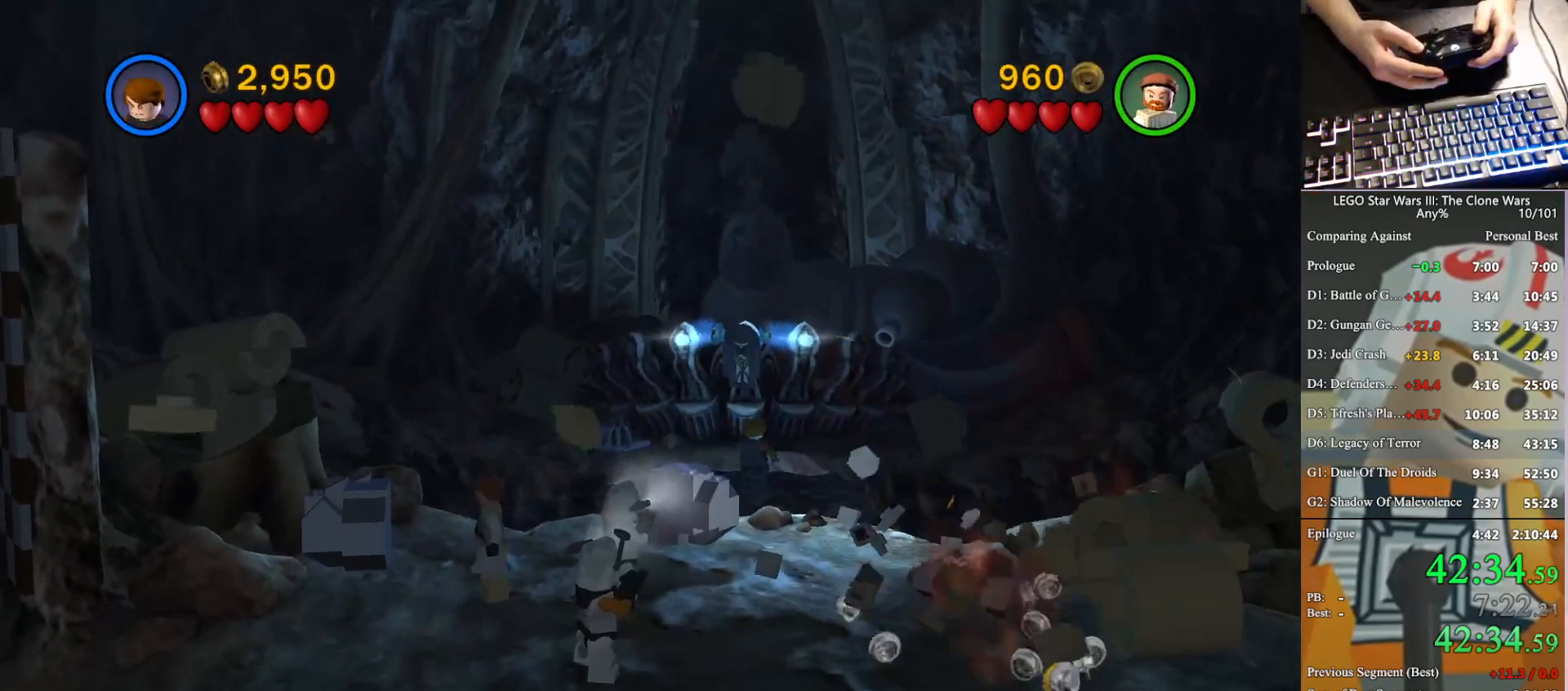
{"buttons": [], "left_stick": "center", "right_stick": "center", "button_events": [[67, "B", "down"], [167, "B", "up"], [267, "B", "down"], [333, "B", "up"]]}